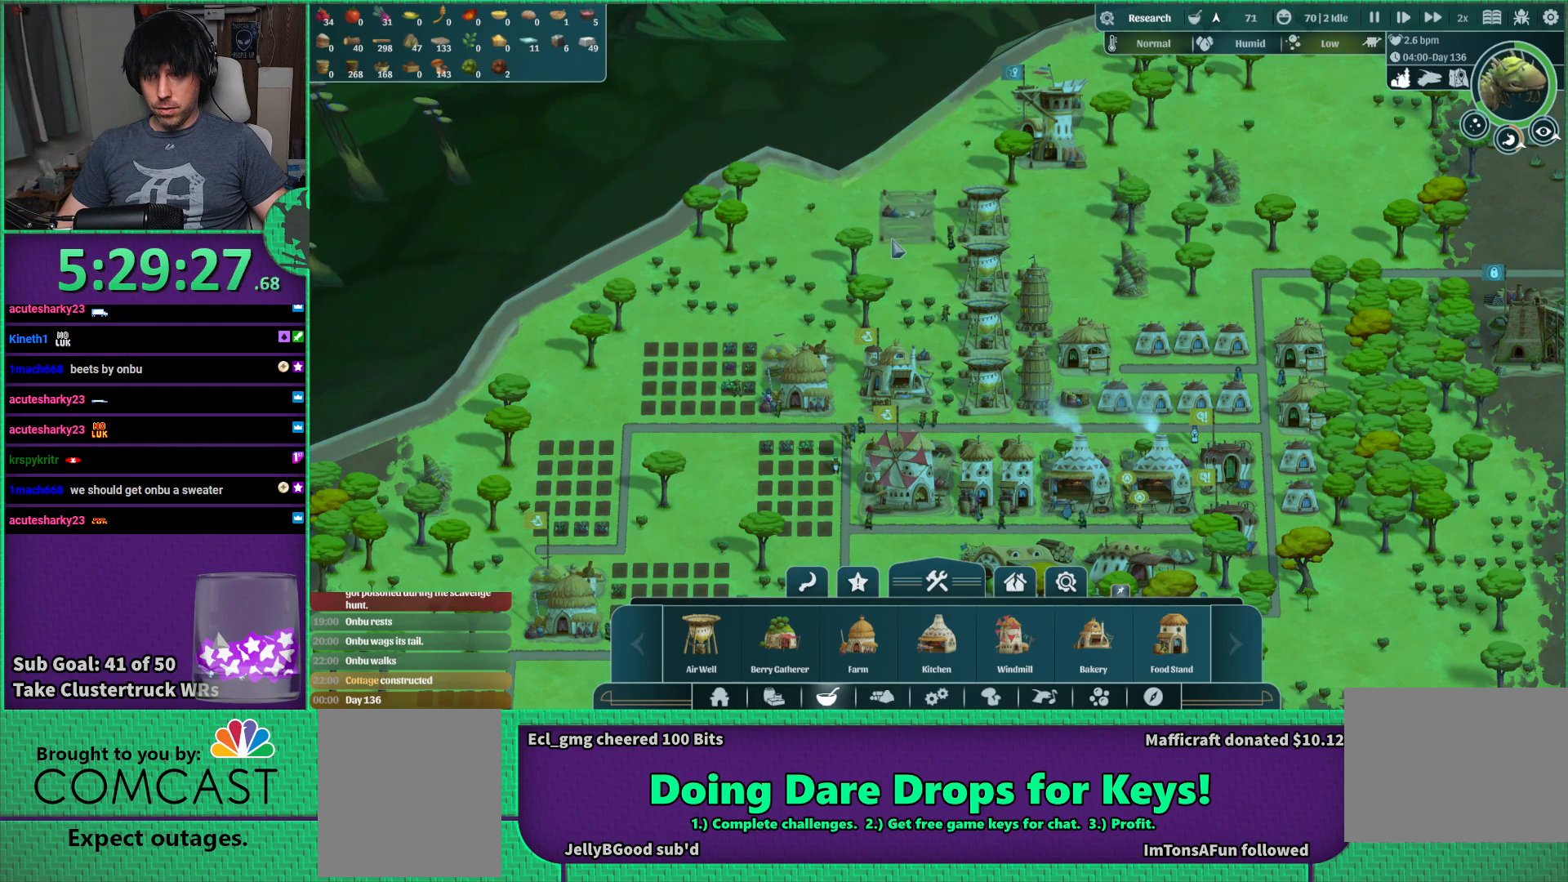
Gameplay with keyboard; each line is a JSON object with the keys held at the frame after it. "events" lists presses ("down") and releases ("up") of "a", "d", "e", "s", "shift", "space" and "w" between this image and that frame as [ms after this image, input, new state], when the widget could be followed in between. No other keys are recorded. Mouse input is not recorded.
{"keys": ["d", "w"], "events": [[433, "w", "down"], [500, "d", "down"]]}
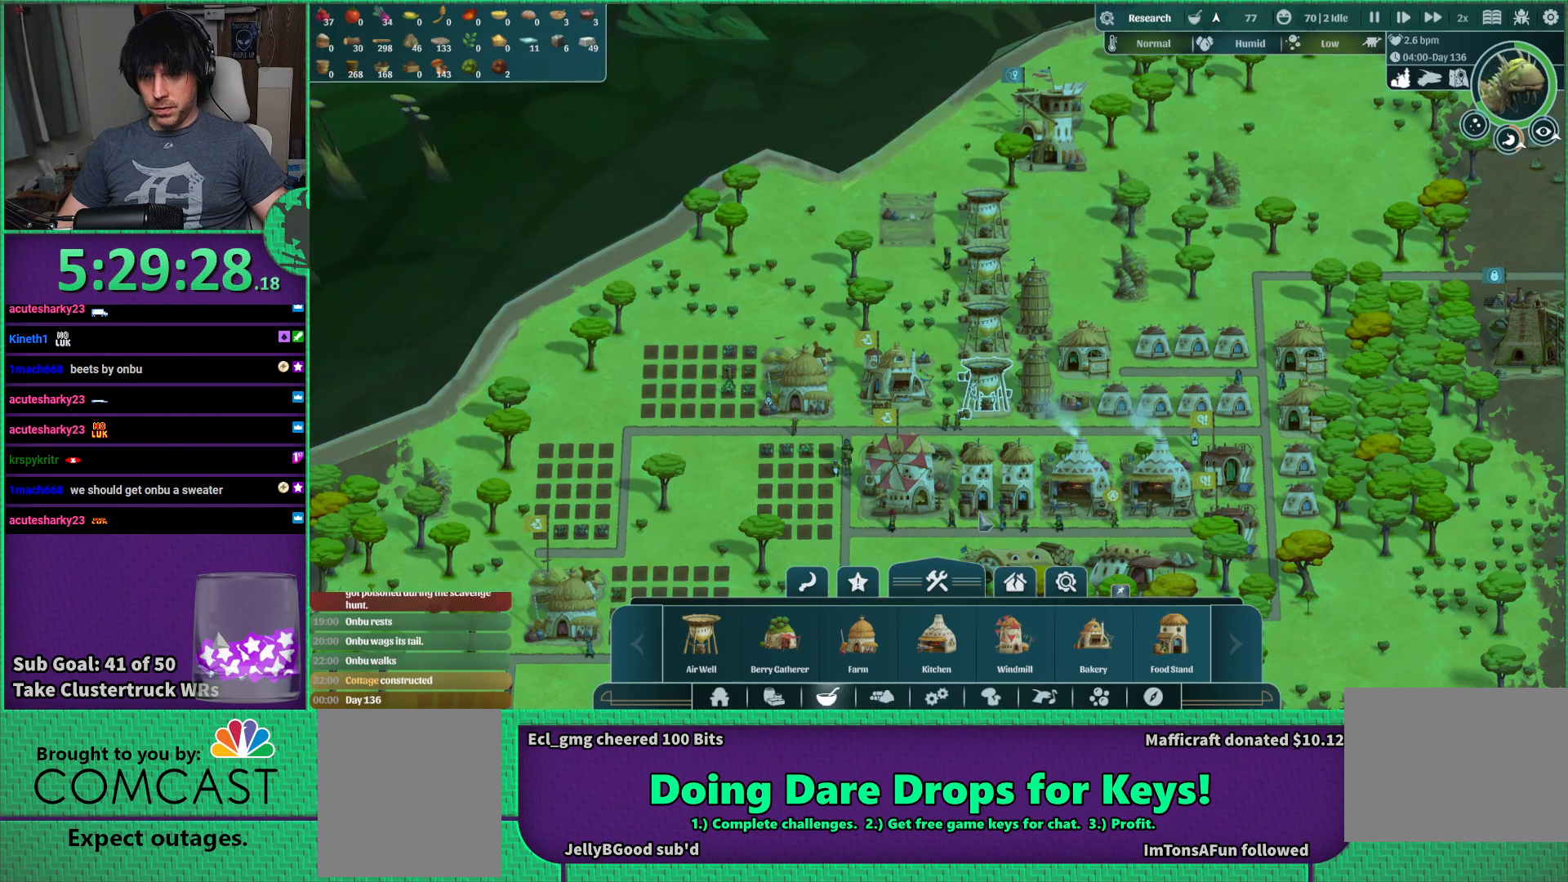
{"keys": [], "events": [[33, "w", "up"], [100, "d", "up"]]}
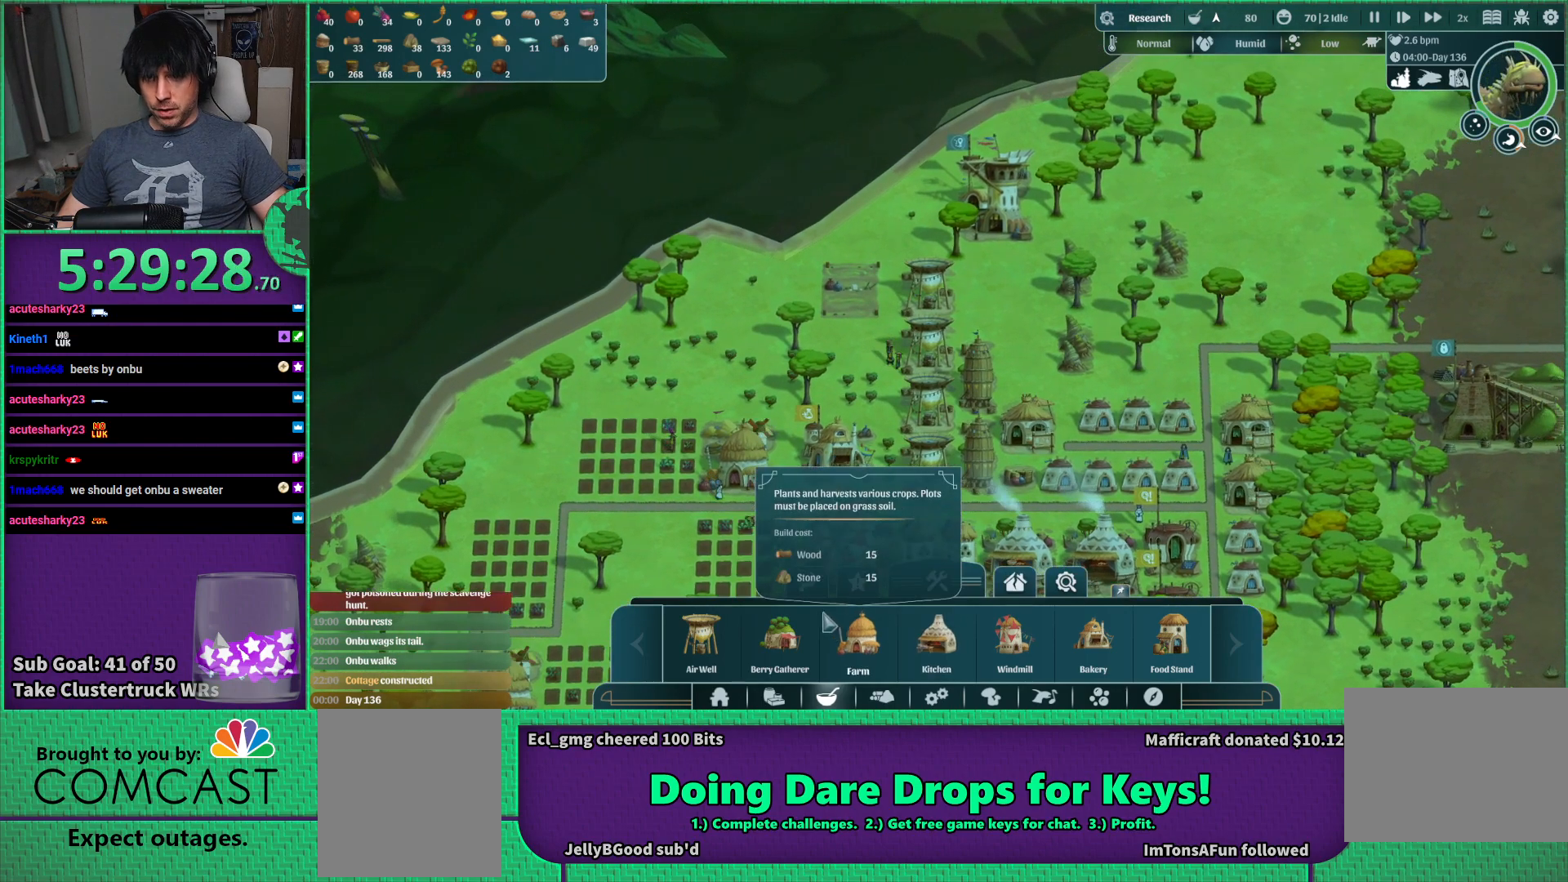
{"keys": [], "events": []}
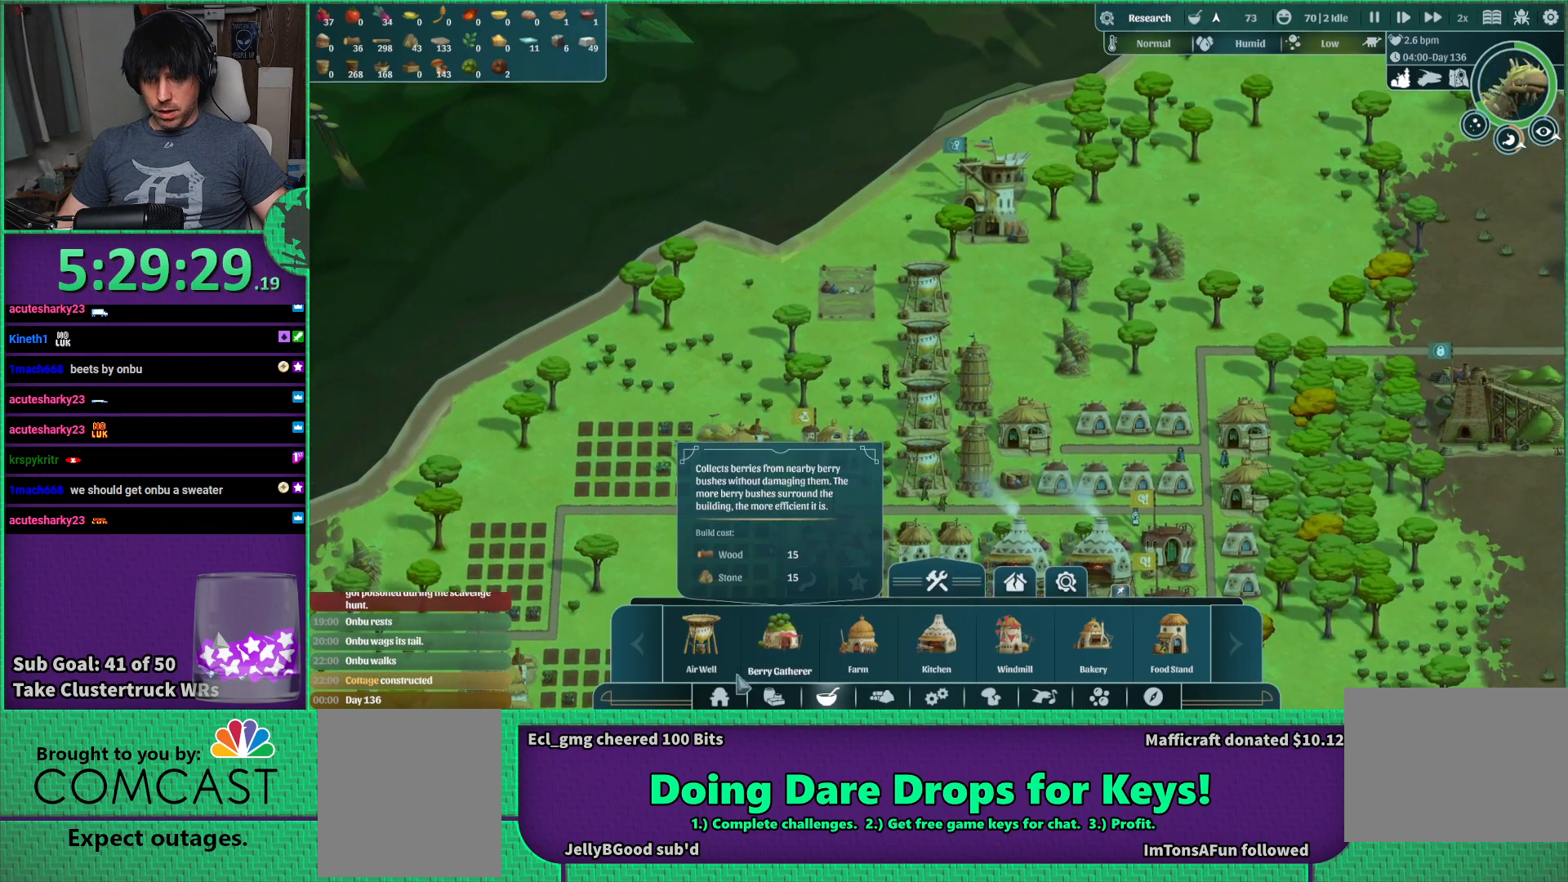
{"keys": [], "events": []}
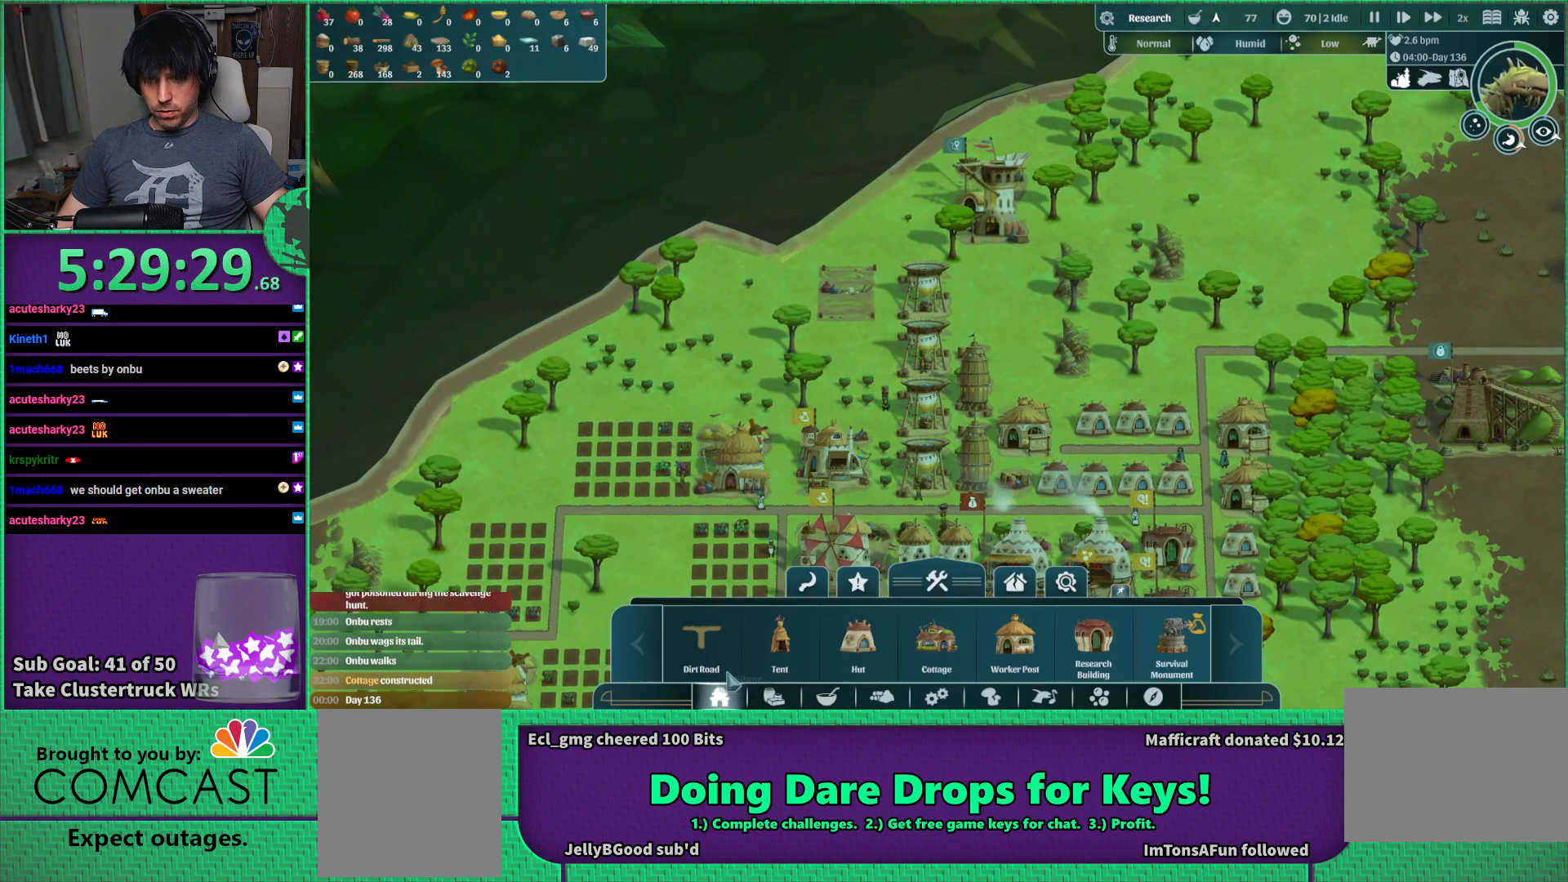
{"keys": [], "events": []}
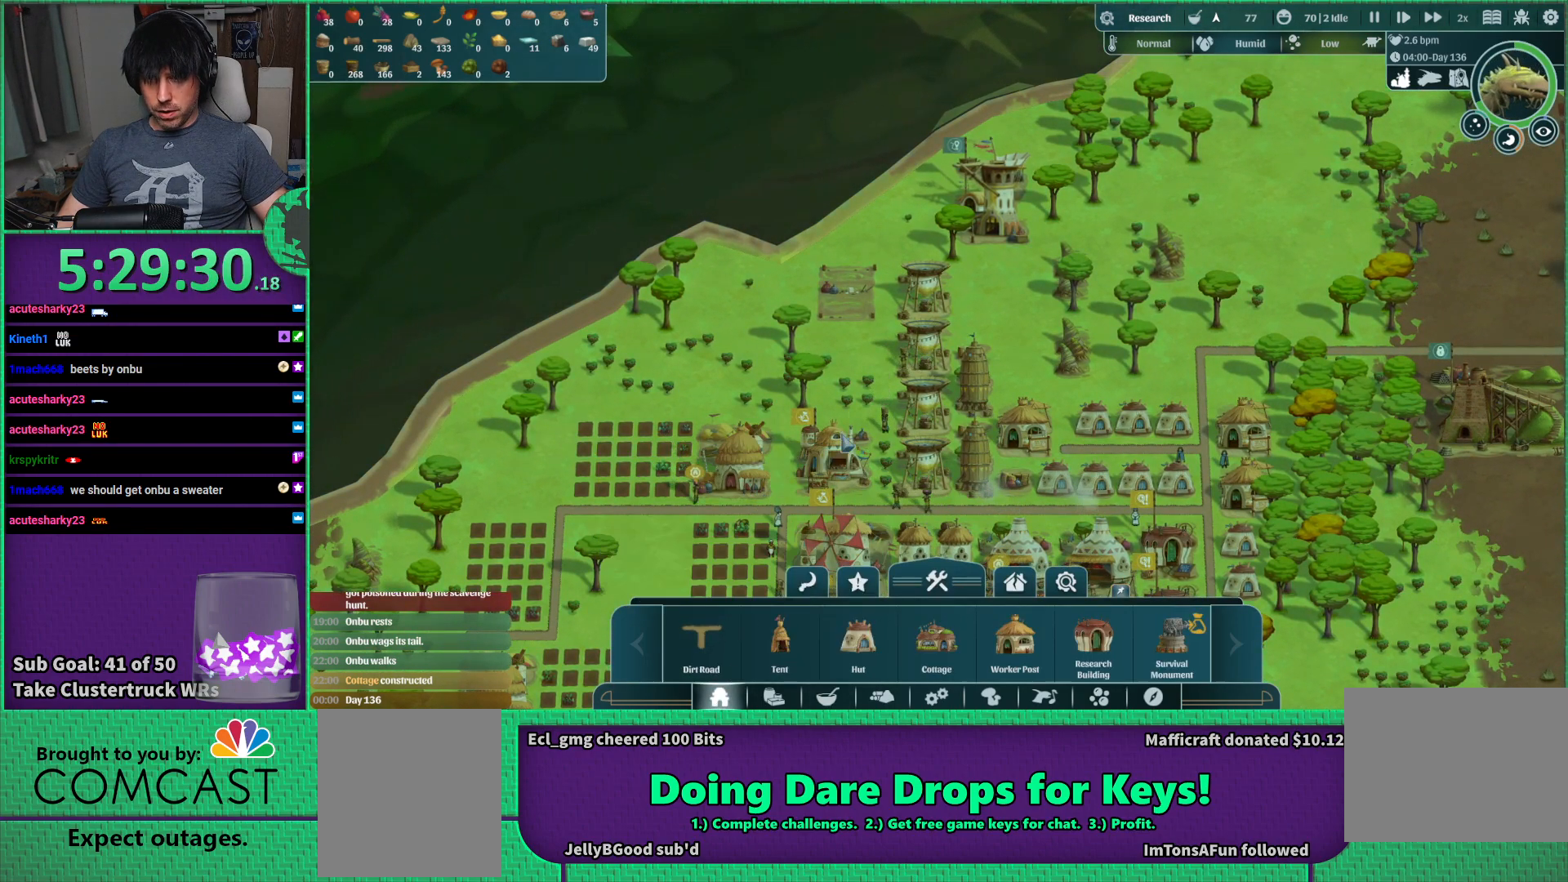
{"keys": [], "events": []}
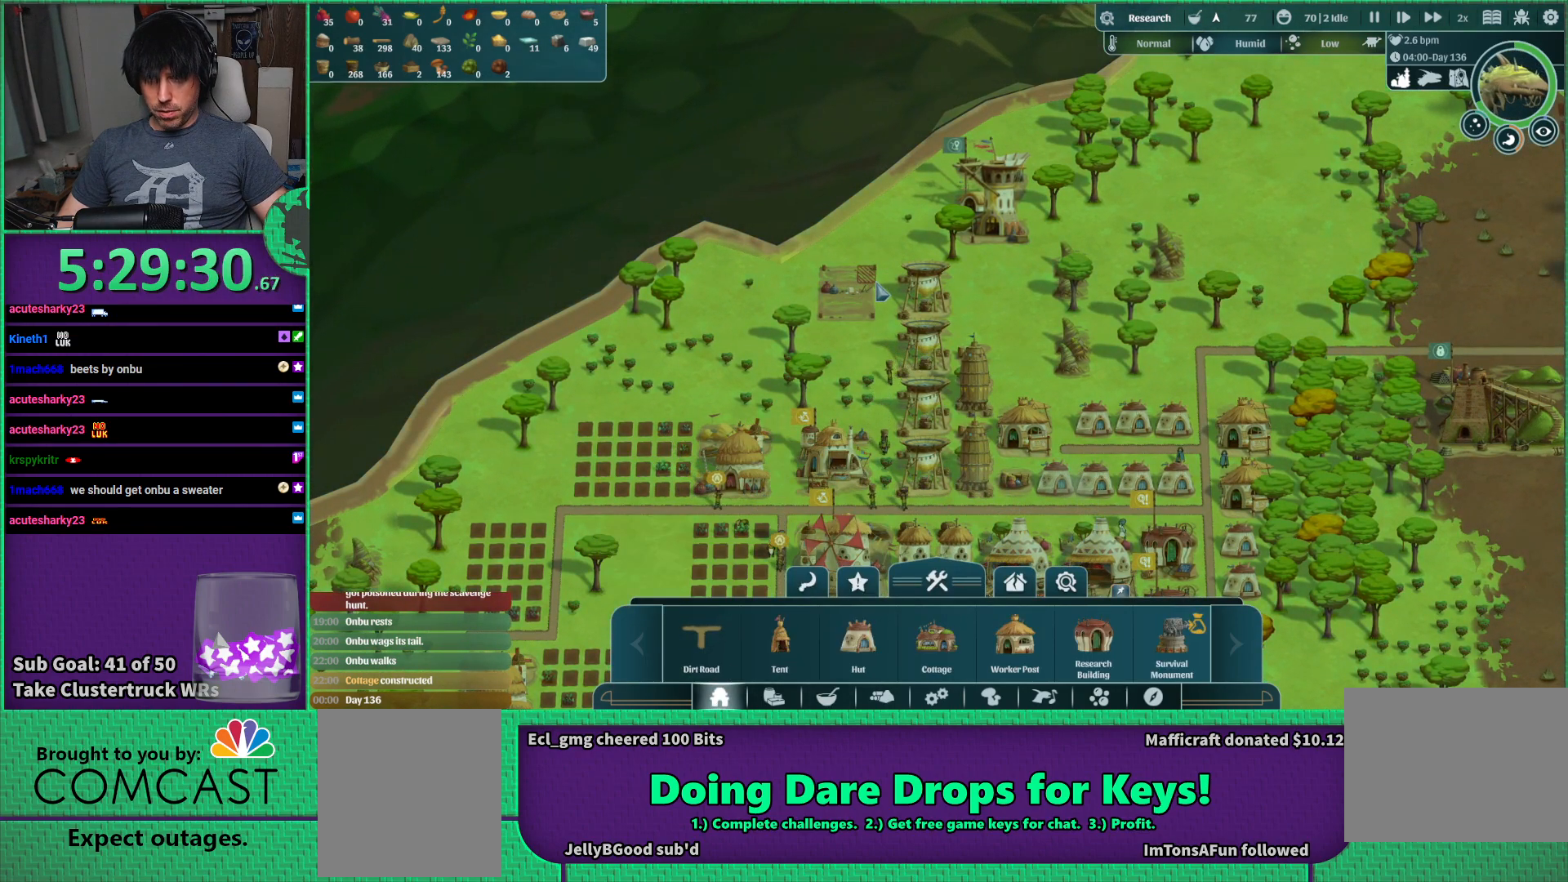
{"keys": [], "events": []}